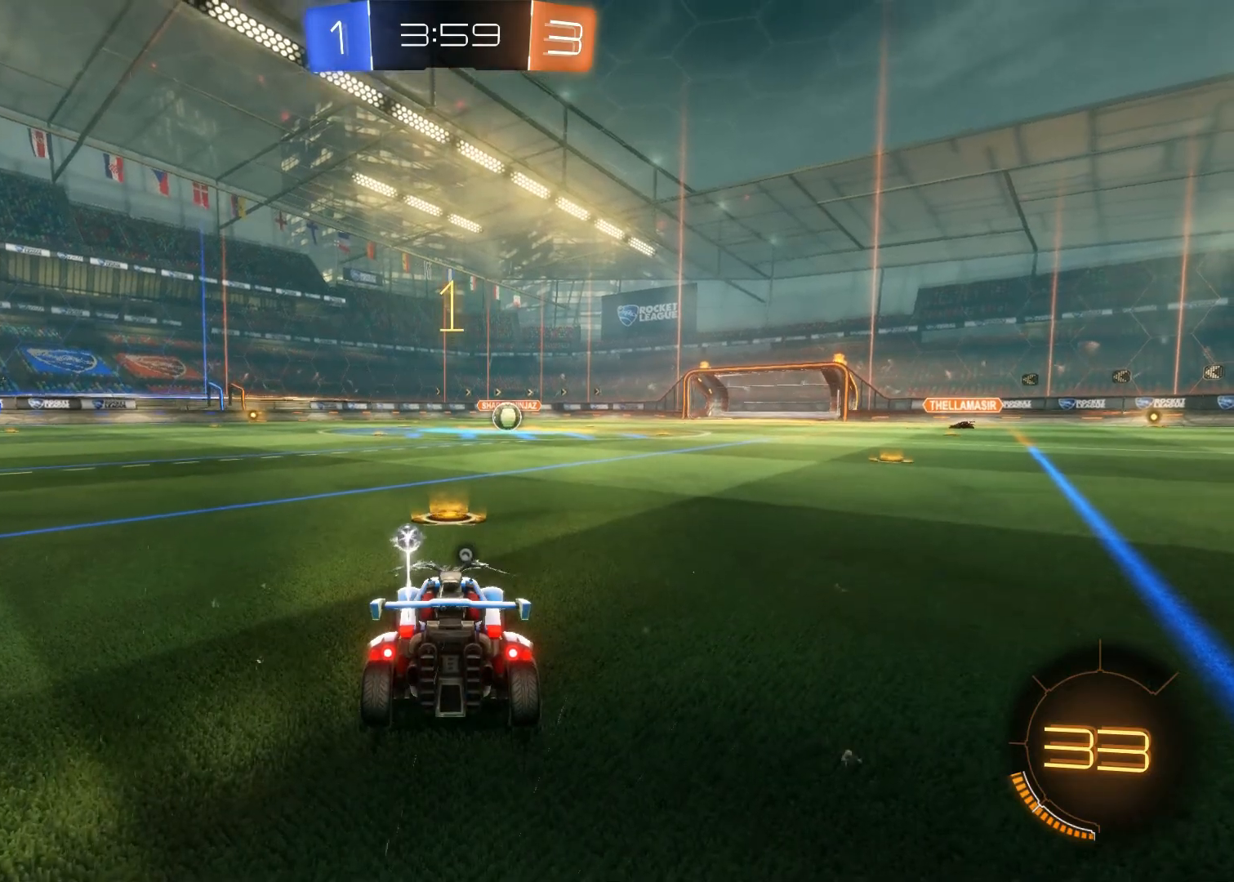
Gameplay with a controller (PlayStation layout); each line is a JSON object with the inputs held at the frame after it. "events" lists button and stick changes between this image and that frame as [ms after this image, input, new state], when the widget could be followed in between.
{"buttons": ["L2", "R3"], "left_stick": "down-right", "right_stick": "center", "events": [[183, "R3", "down"], [183, "right_stick", "down-left"], [317, "L2", "down"], [317, "right_stick", "down"], [417, "left_stick", "down-right"], [467, "right_stick", "center"]]}
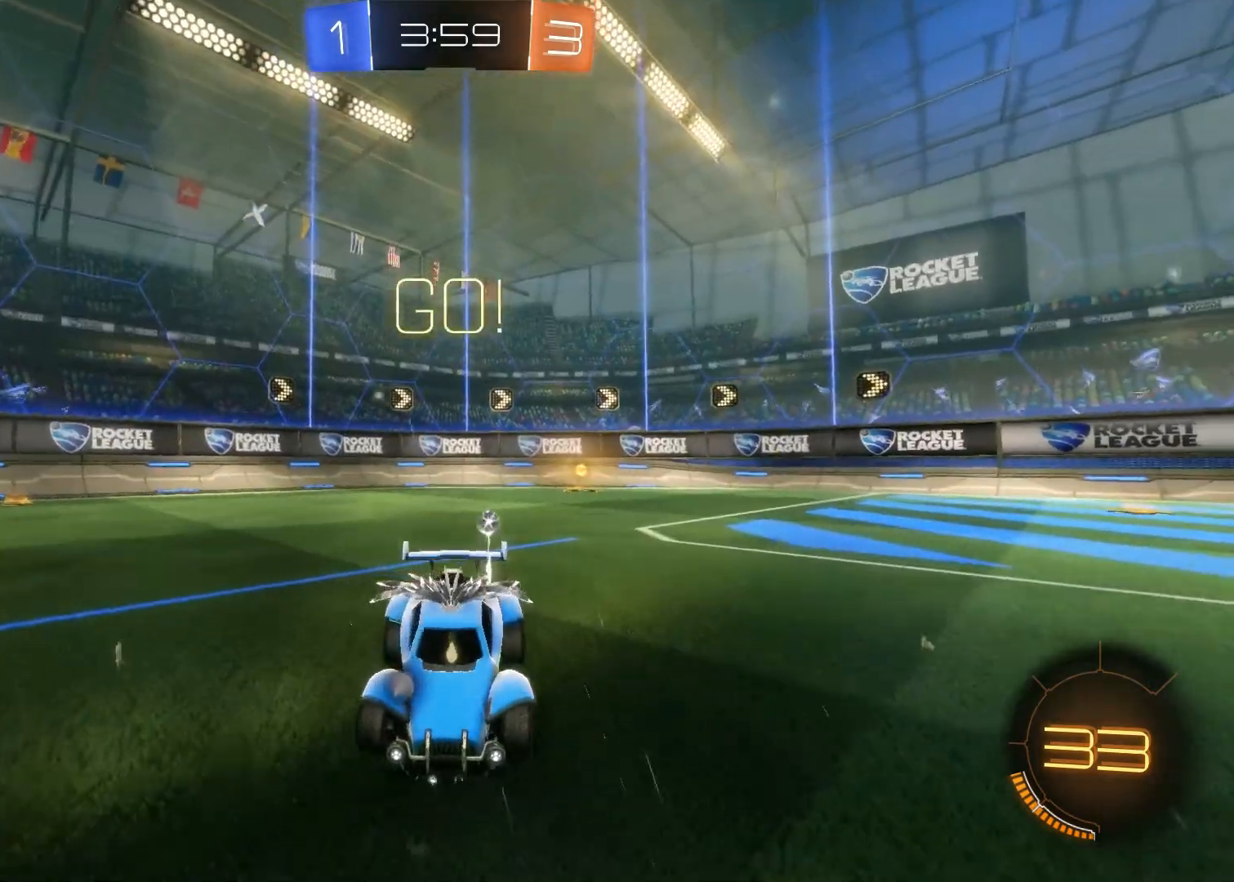
{"buttons": ["L2"], "left_stick": "center", "right_stick": "center", "events": [[33, "left_stick", "center"], [150, "left_stick", "left"], [333, "left_stick", "center"], [417, "R3", "up"]]}
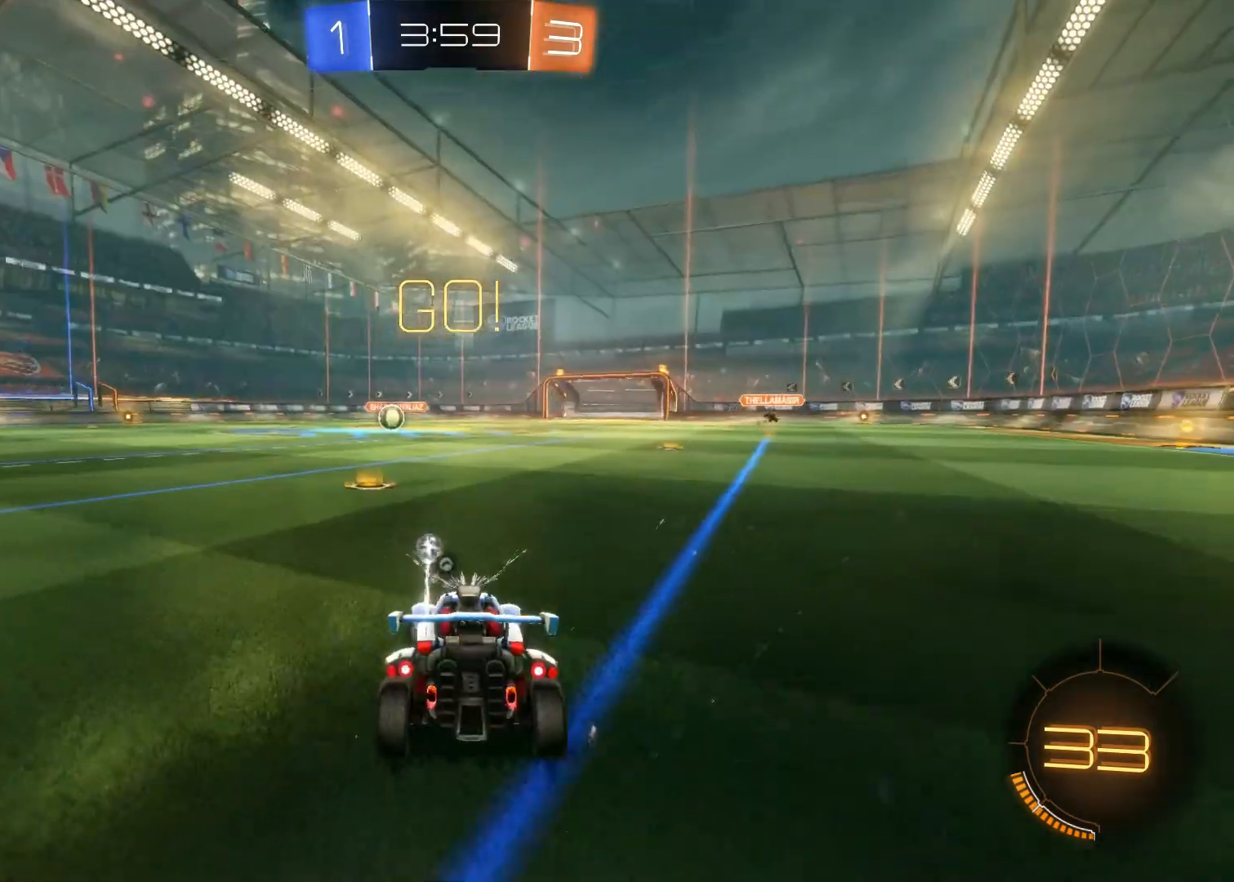
{"buttons": ["L2"], "left_stick": "down", "right_stick": "center", "events": [[33, "left_stick", "down"], [50, "CROSS", "down"], [117, "CROSS", "up"], [183, "CROSS", "down"], [383, "CROSS", "up"]]}
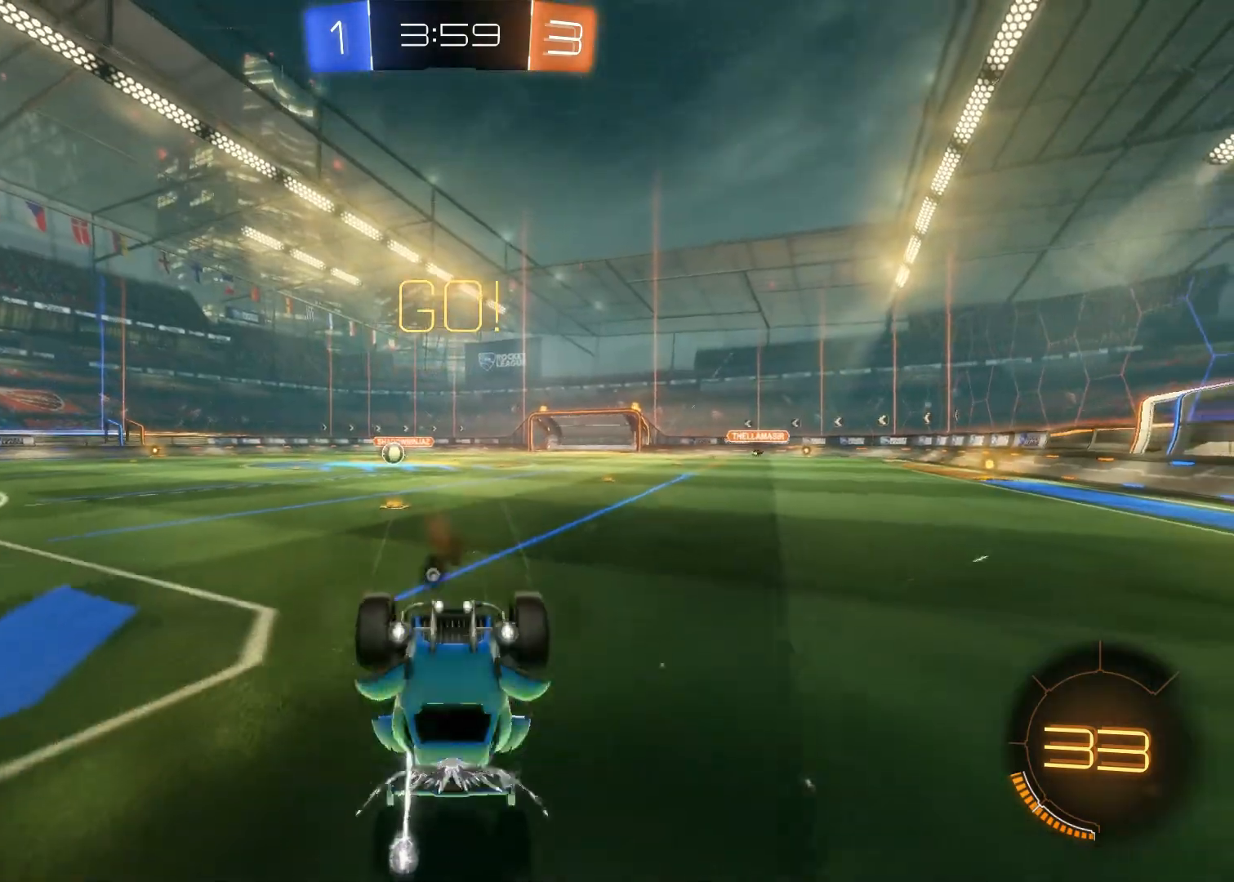
{"buttons": ["L2"], "left_stick": "down-left", "right_stick": "center", "events": [[33, "TRIANGLE", "down"], [117, "TRIANGLE", "up"], [500, "left_stick", "down-left"]]}
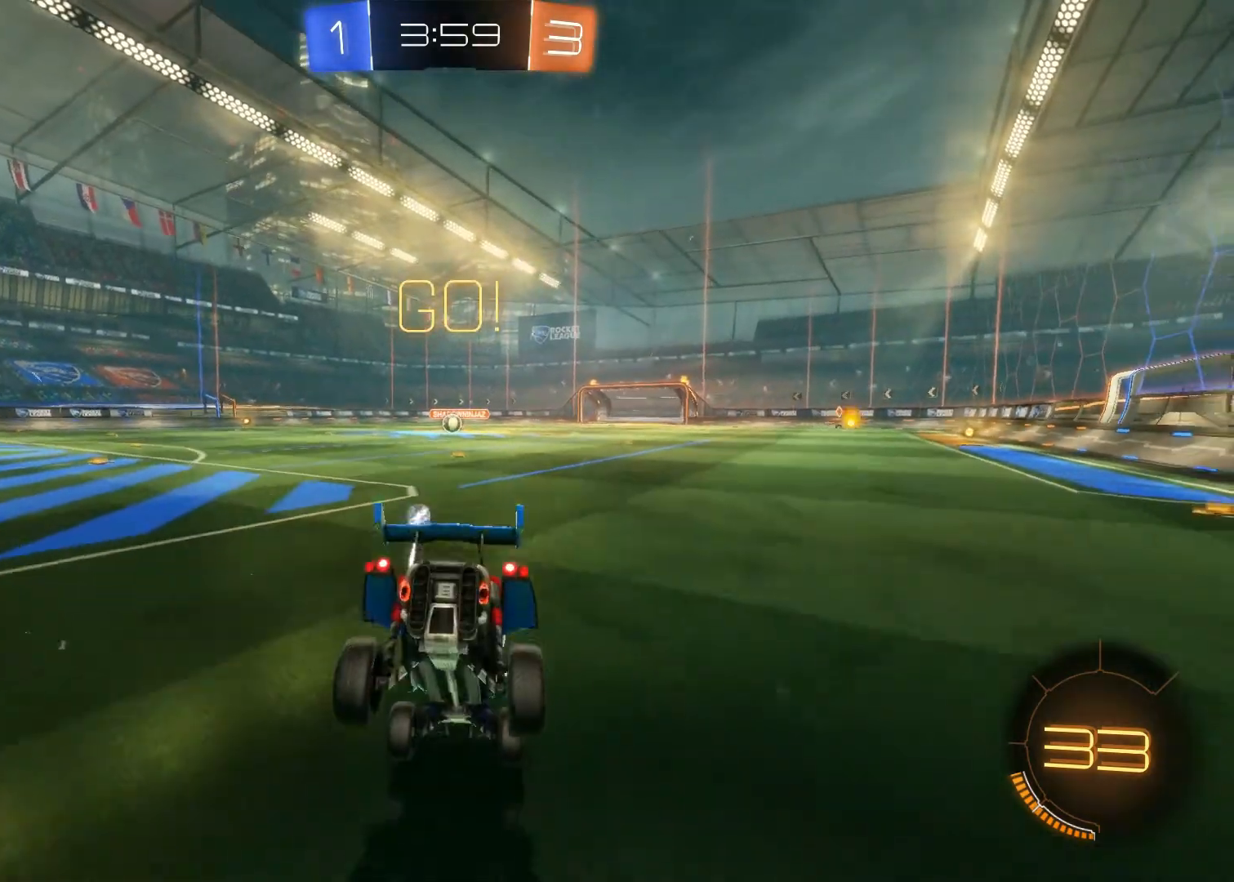
{"buttons": ["CIRCLE", "R2"], "left_stick": "left", "right_stick": "center", "events": [[233, "R2", "down"], [333, "L2", "up"], [333, "left_stick", "left"], [483, "CIRCLE", "down"]]}
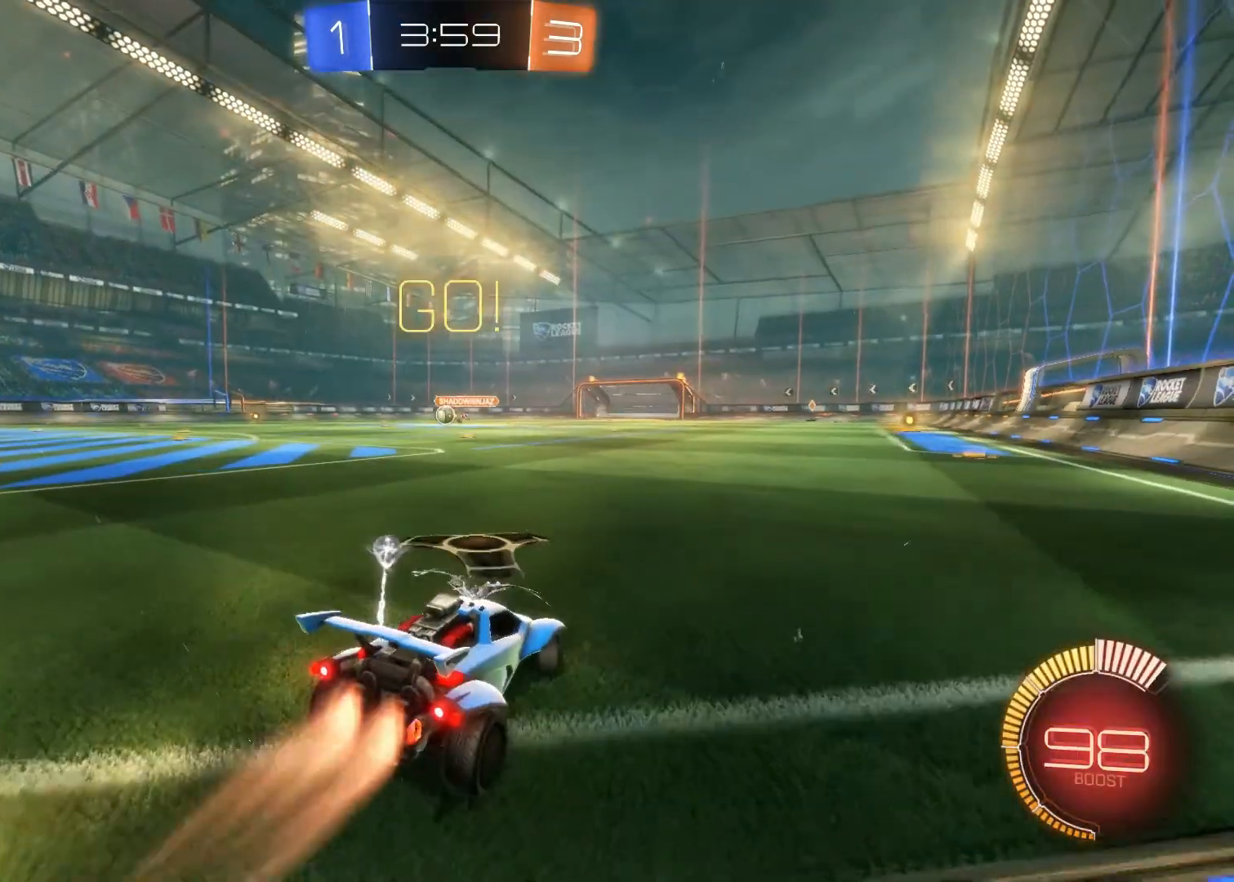
{"buttons": ["R2"], "left_stick": "left", "right_stick": "center", "events": [[217, "CIRCLE", "up"]]}
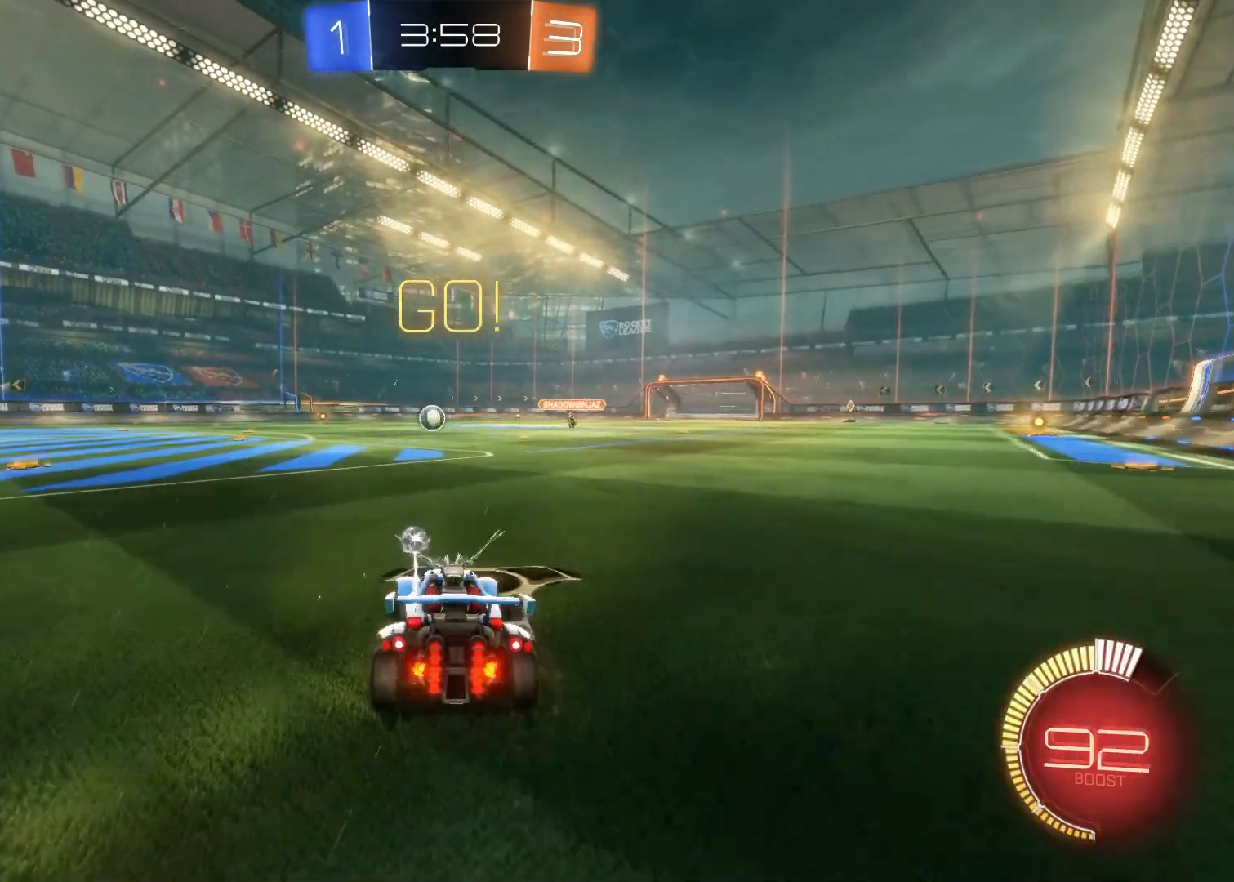
{"buttons": ["R2"], "left_stick": "up-left", "right_stick": "center", "events": [[133, "left_stick", "down-right"], [317, "left_stick", "up-left"]]}
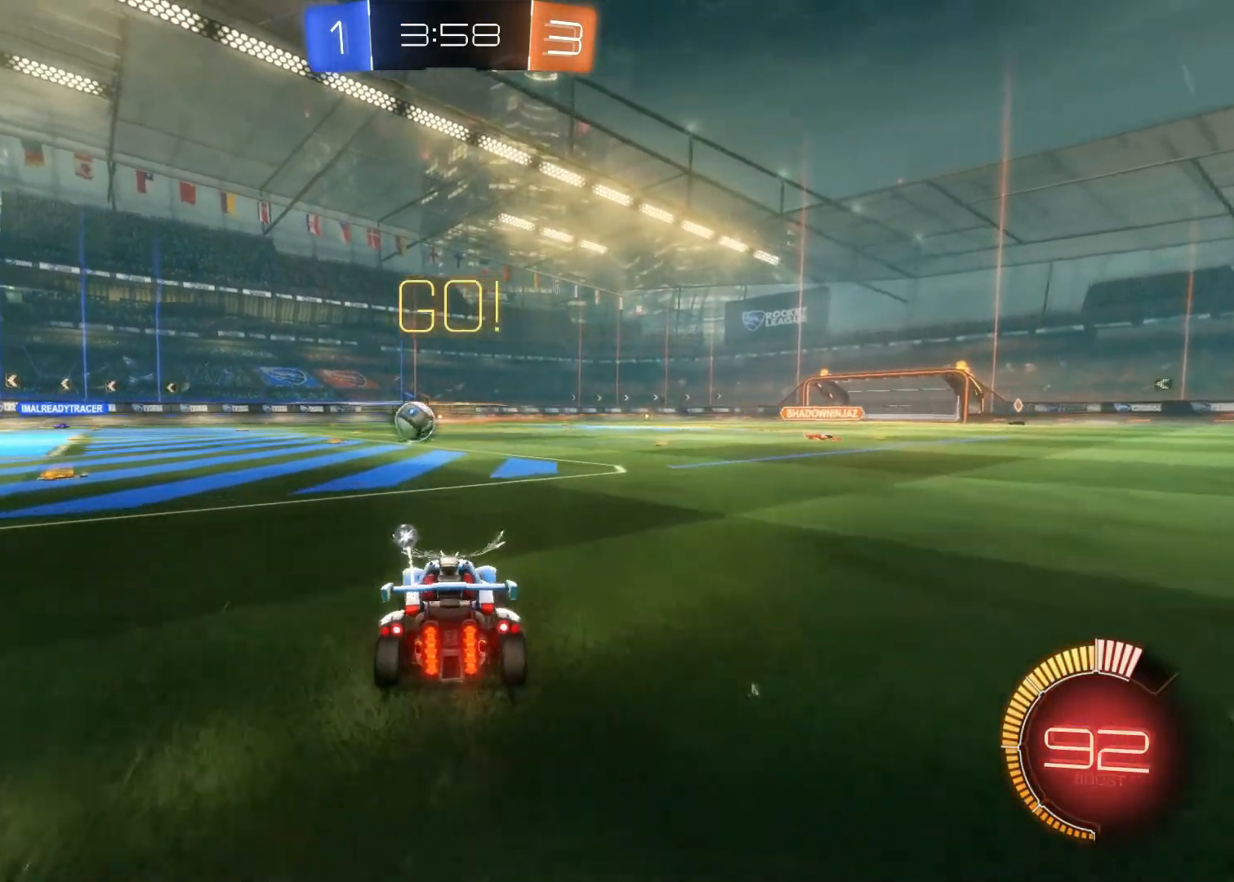
{"buttons": ["R2"], "left_stick": "up-left", "right_stick": "center", "events": [[267, "left_stick", "center"], [483, "left_stick", "up-left"]]}
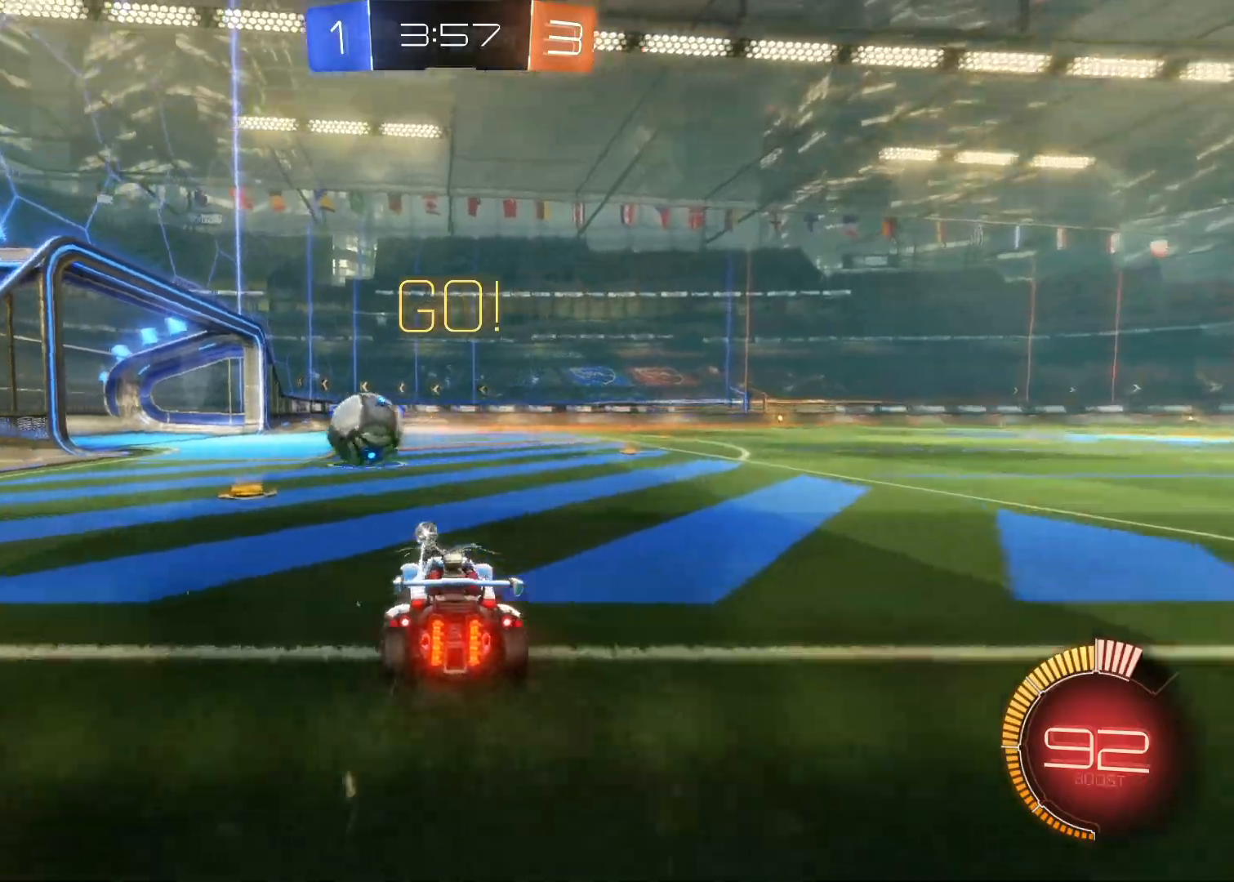
{"buttons": ["R2"], "left_stick": "up-left", "right_stick": "center", "events": []}
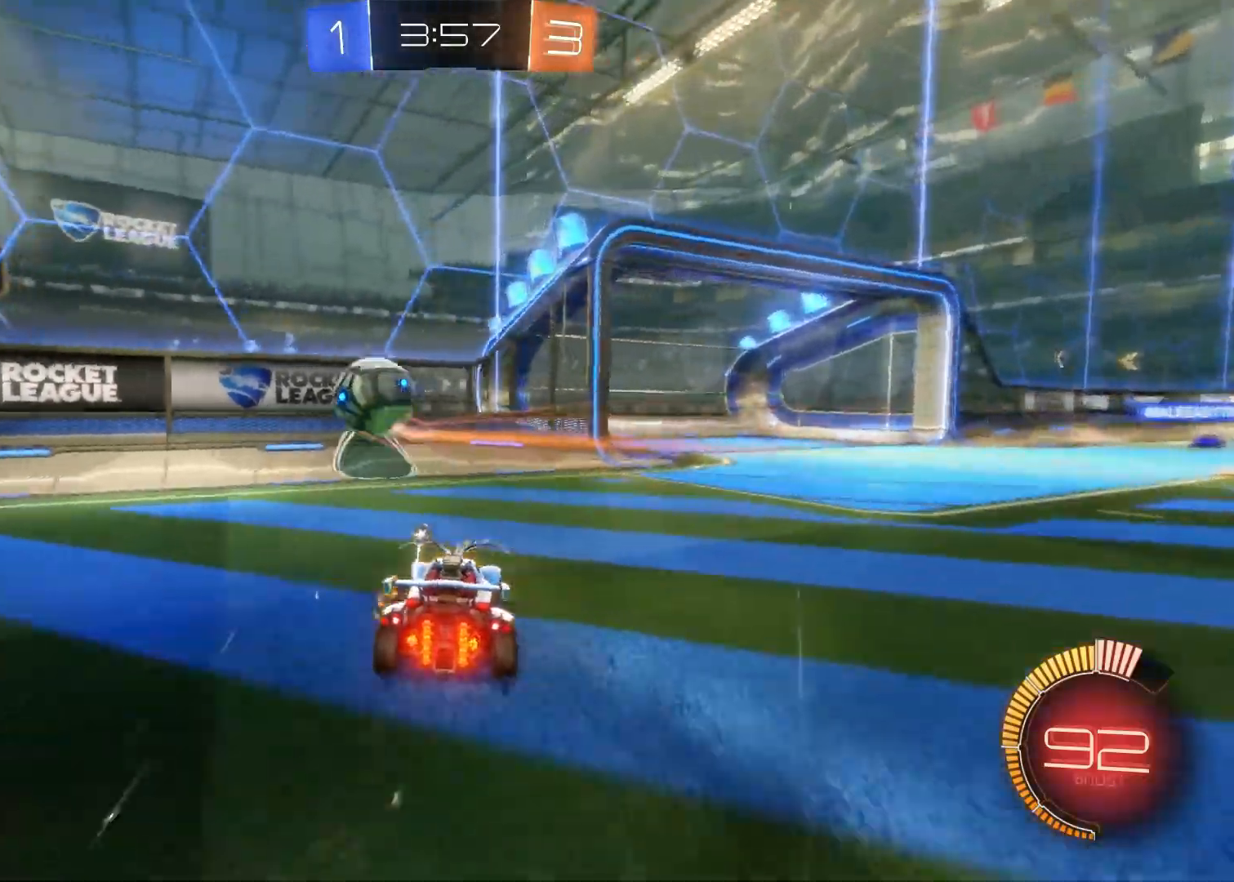
{"buttons": ["CIRCLE", "R2"], "left_stick": "up-left", "right_stick": "center", "events": [[100, "CIRCLE", "down"], [300, "CIRCLE", "up"], [500, "CIRCLE", "down"]]}
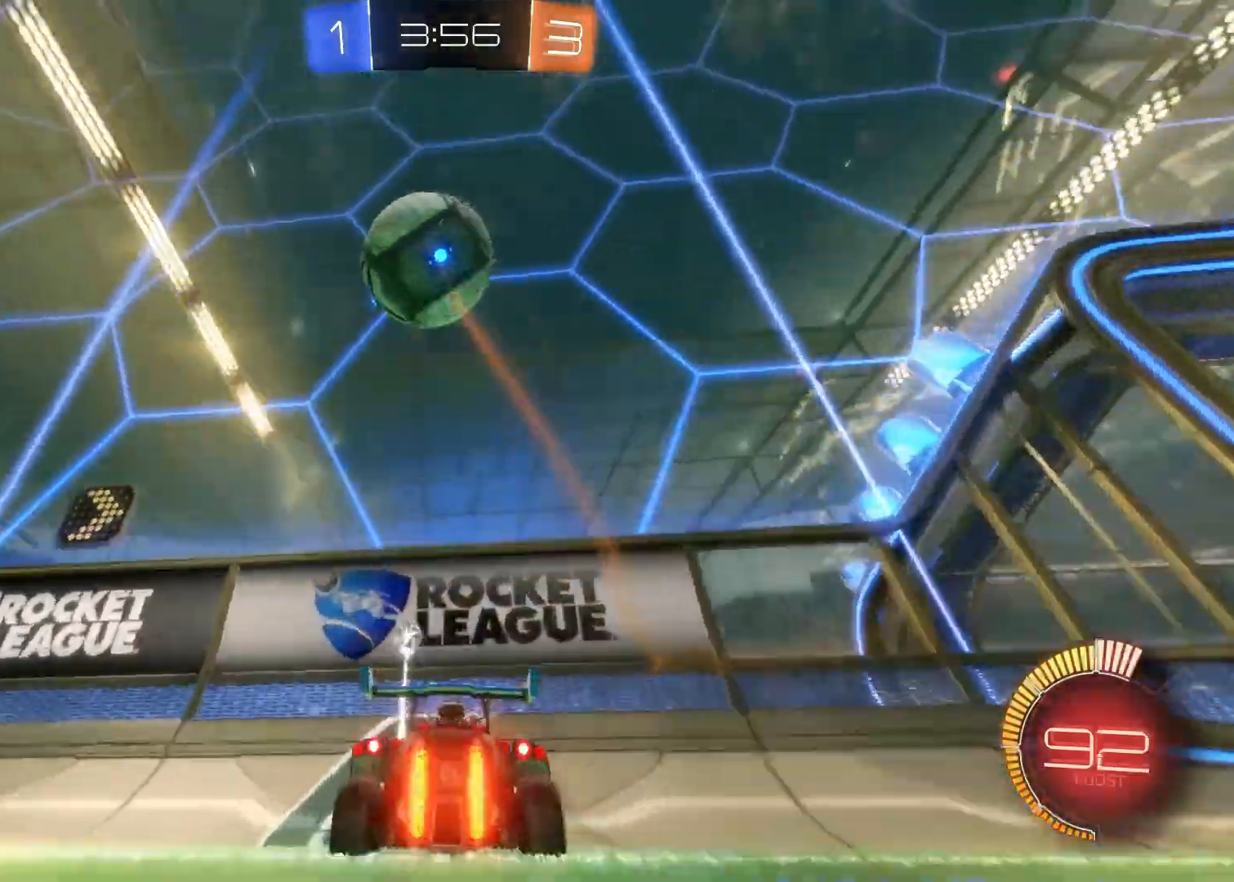
{"buttons": ["CIRCLE", "R2"], "left_stick": "up-left", "right_stick": "center", "events": [[200, "left_stick", "up"], [283, "CIRCLE", "up"], [417, "CIRCLE", "down"], [467, "left_stick", "up-left"]]}
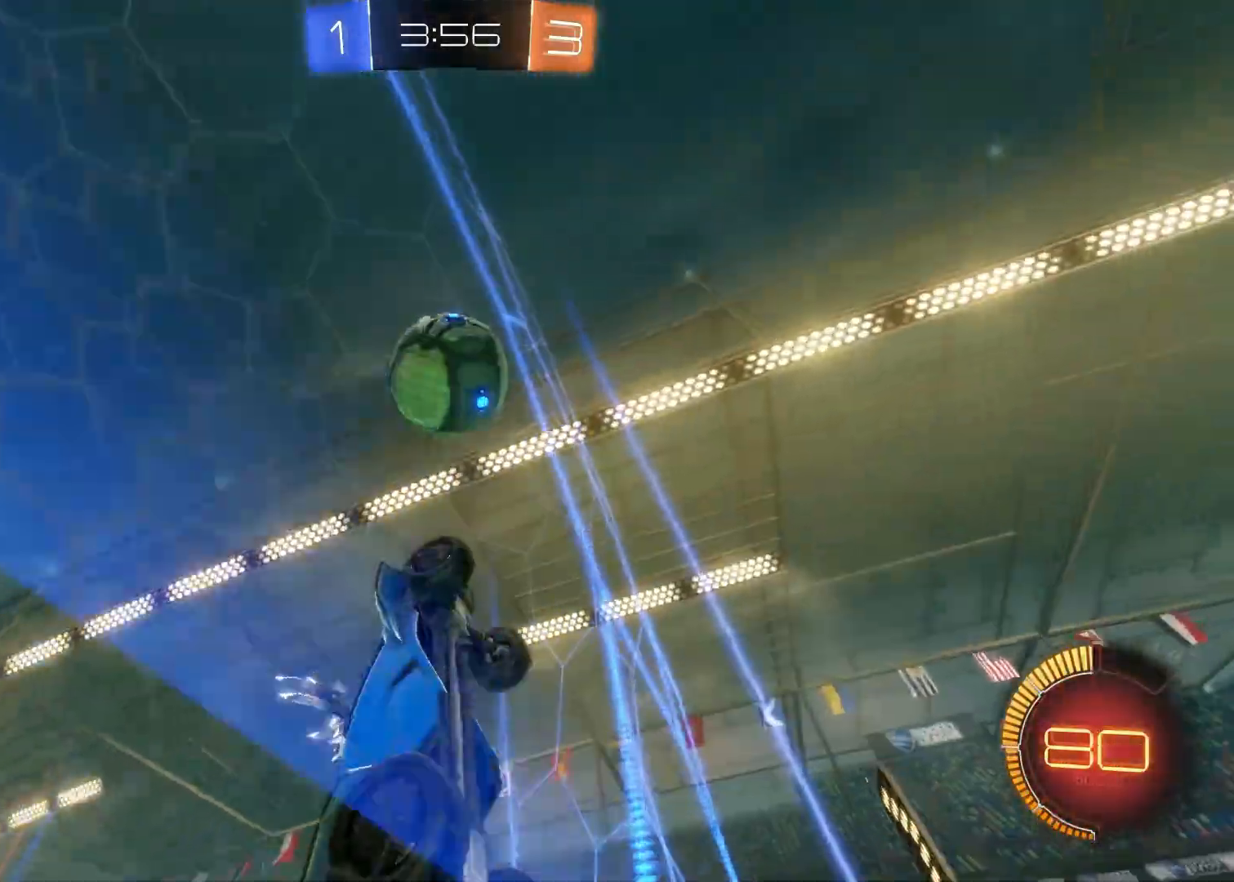
{"buttons": ["R2"], "left_stick": "center", "right_stick": "center", "events": [[33, "CIRCLE", "up"], [150, "CIRCLE", "down"], [167, "left_stick", "center"], [283, "CIRCLE", "up"], [383, "CIRCLE", "down"], [500, "CIRCLE", "up"]]}
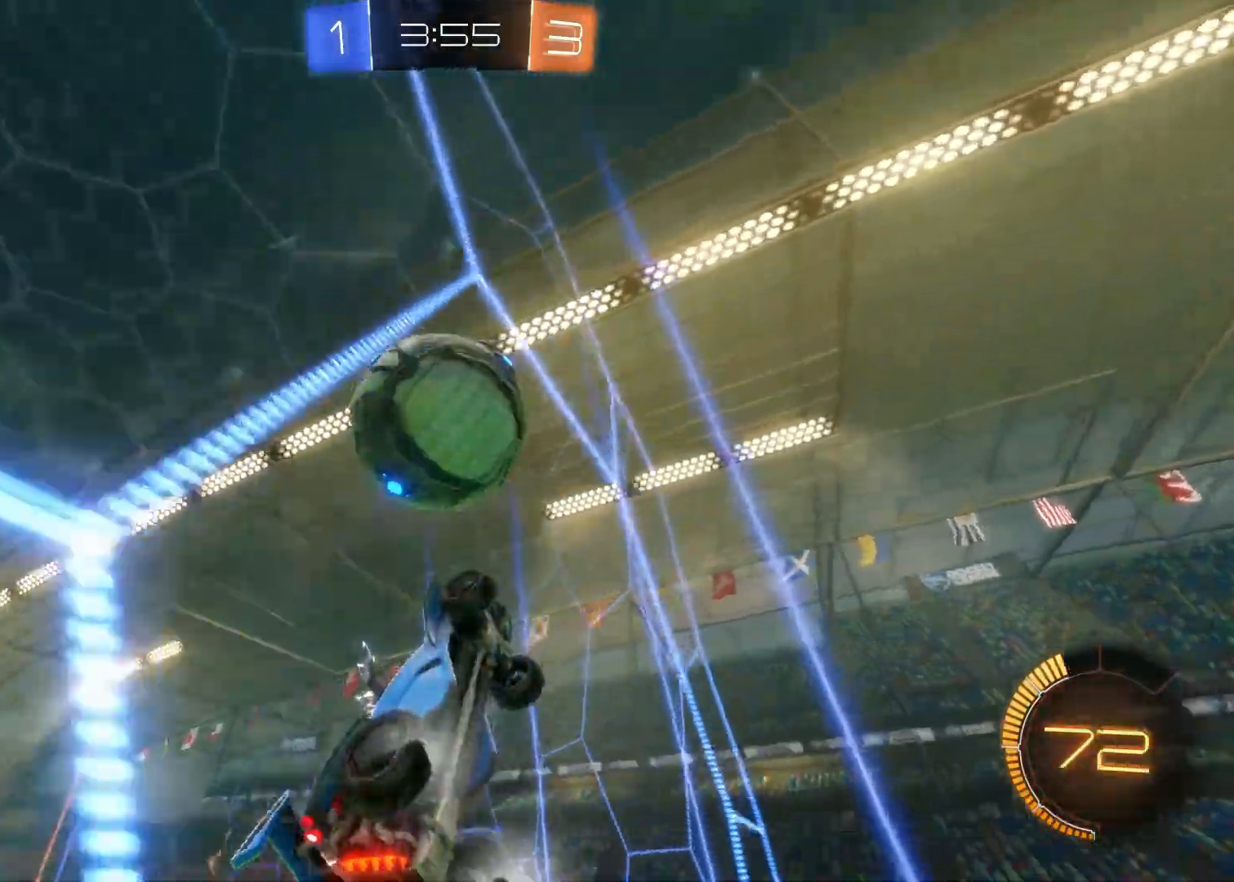
{"buttons": ["R2"], "left_stick": "up-left", "right_stick": "center", "events": [[300, "R2", "up"], [383, "left_stick", "up-left"], [450, "R2", "down"]]}
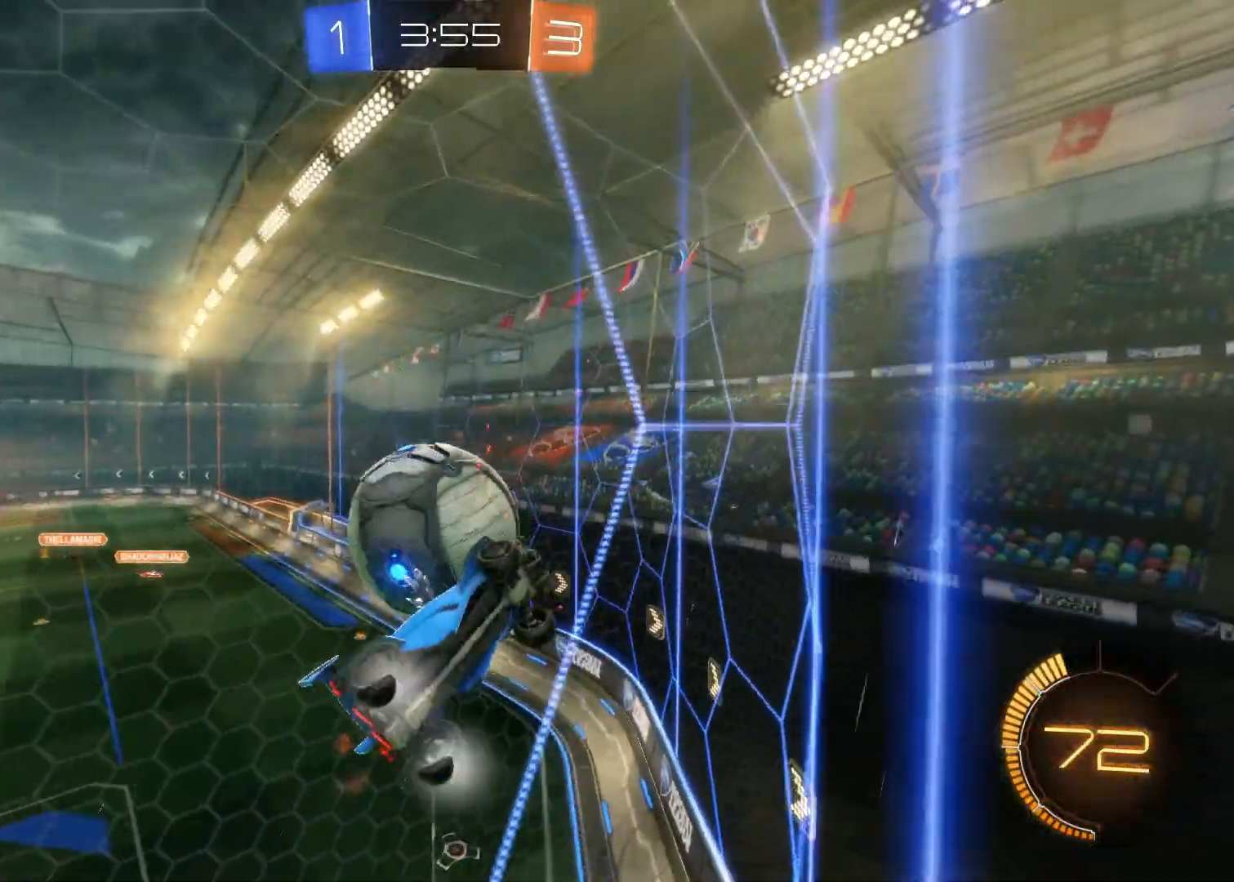
{"buttons": ["R2"], "left_stick": "center", "right_stick": "center", "events": [[217, "CIRCLE", "down"], [233, "left_stick", "center"], [283, "left_stick", "up-left"], [400, "CIRCLE", "up"], [400, "left_stick", "center"]]}
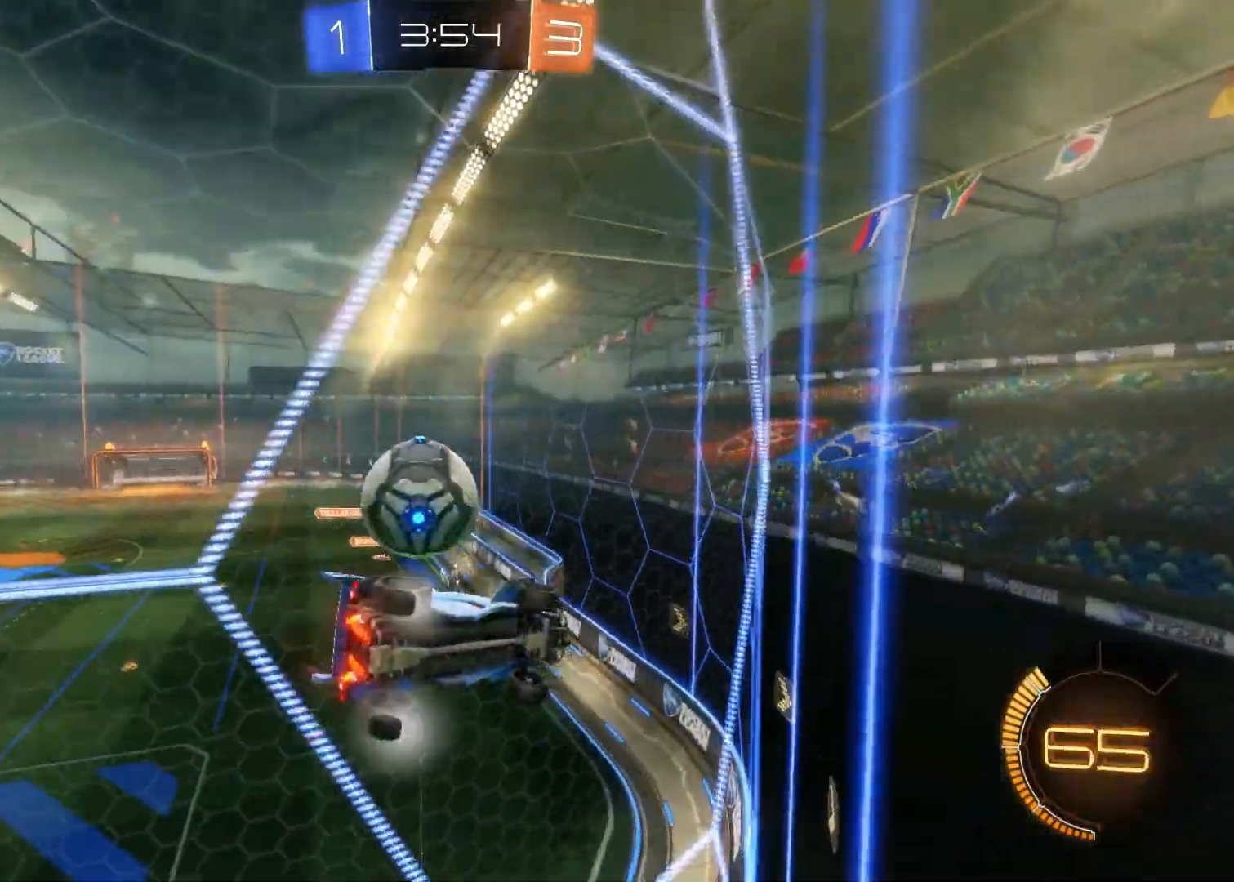
{"buttons": ["R2"], "left_stick": "down", "right_stick": "center", "events": [[133, "left_stick", "up-left"], [200, "left_stick", "center"], [250, "CIRCLE", "down"], [467, "CIRCLE", "up"], [483, "left_stick", "down"]]}
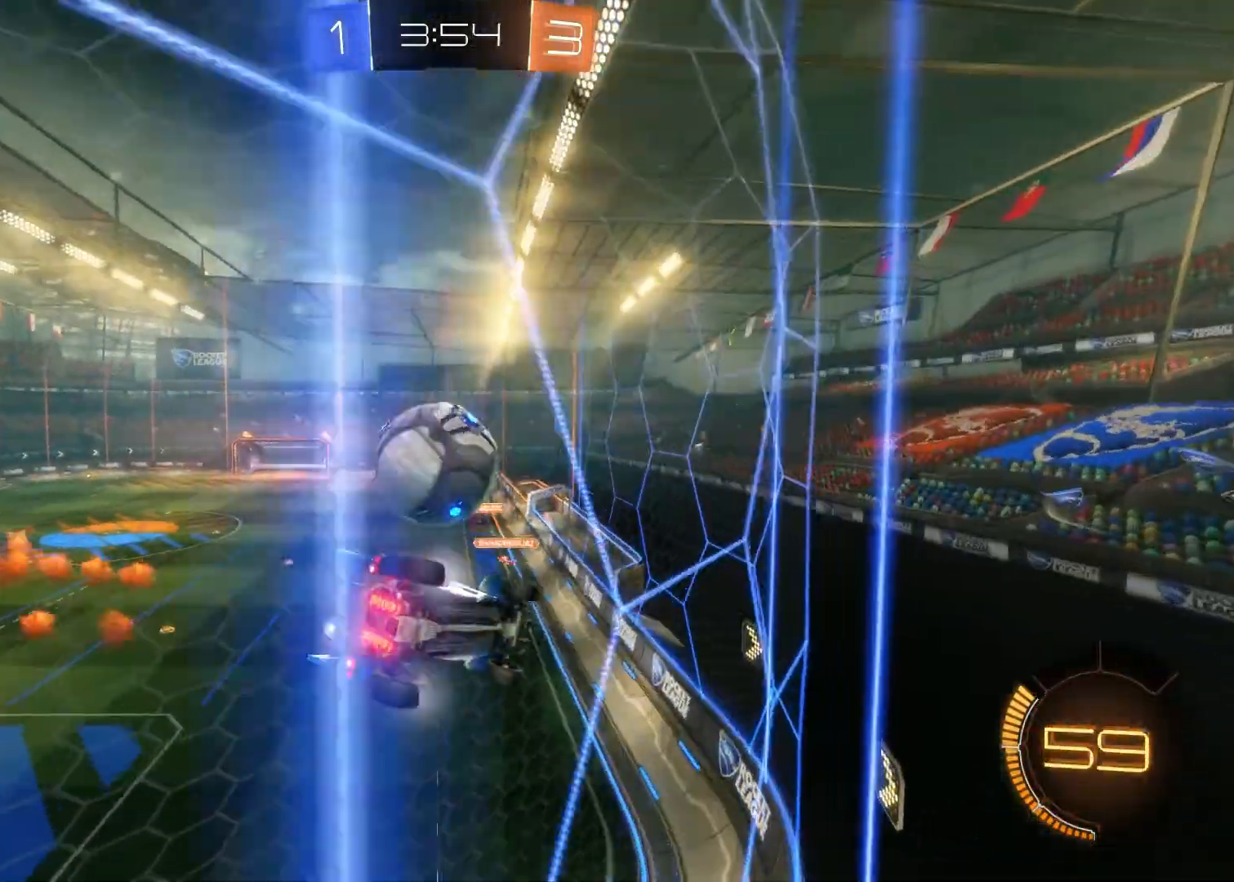
{"buttons": ["CROSS", "CIRCLE", "L3"], "left_stick": "up", "right_stick": "center", "events": [[33, "CROSS", "down"], [117, "CROSS", "up"], [267, "CIRCLE", "down"], [300, "CROSS", "down"], [333, "left_stick", "up"], [350, "R2", "up"], [433, "L3", "down"]]}
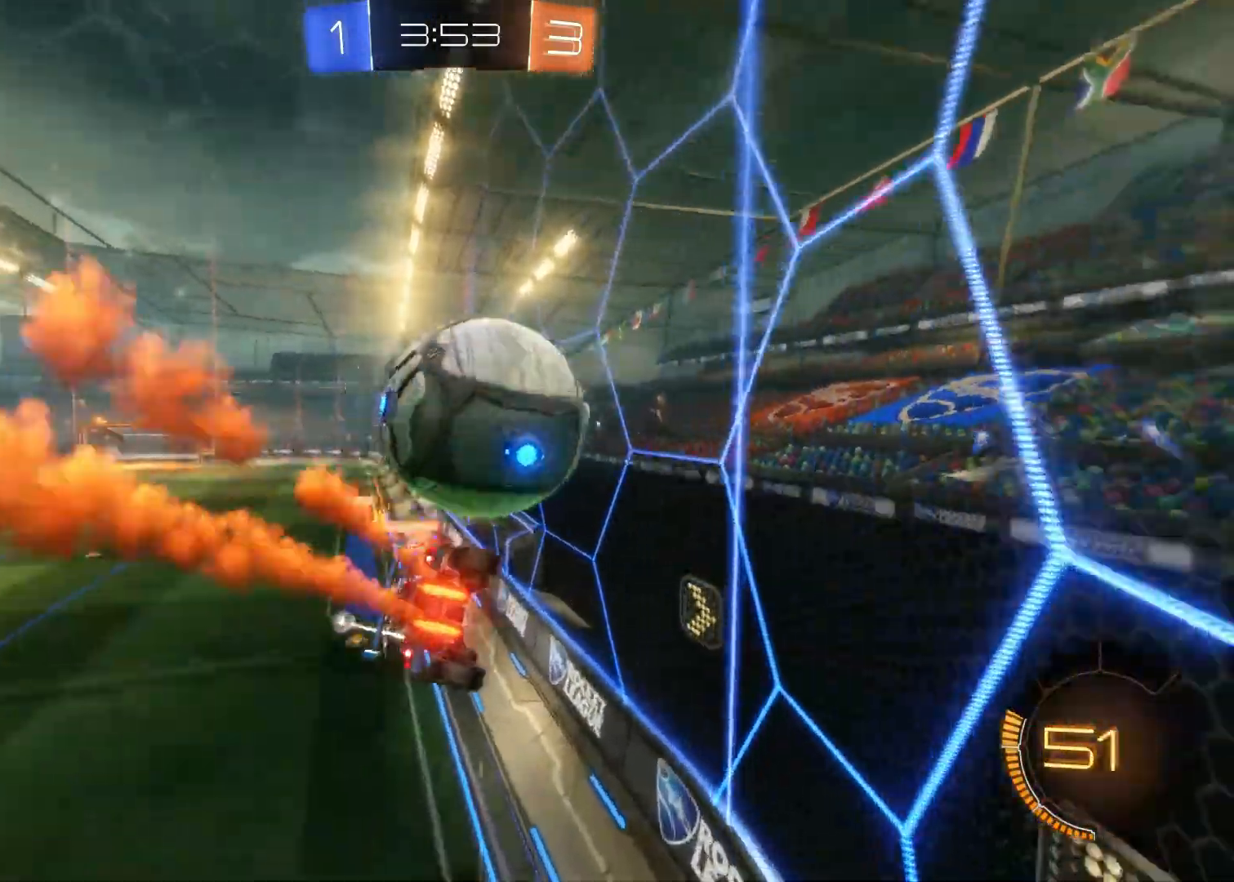
{"buttons": ["R2"], "left_stick": "left", "right_stick": "center", "events": [[50, "CROSS", "up"], [50, "L3", "up"], [67, "CIRCLE", "up"], [167, "R2", "down"], [317, "left_stick", "right"], [500, "left_stick", "left"]]}
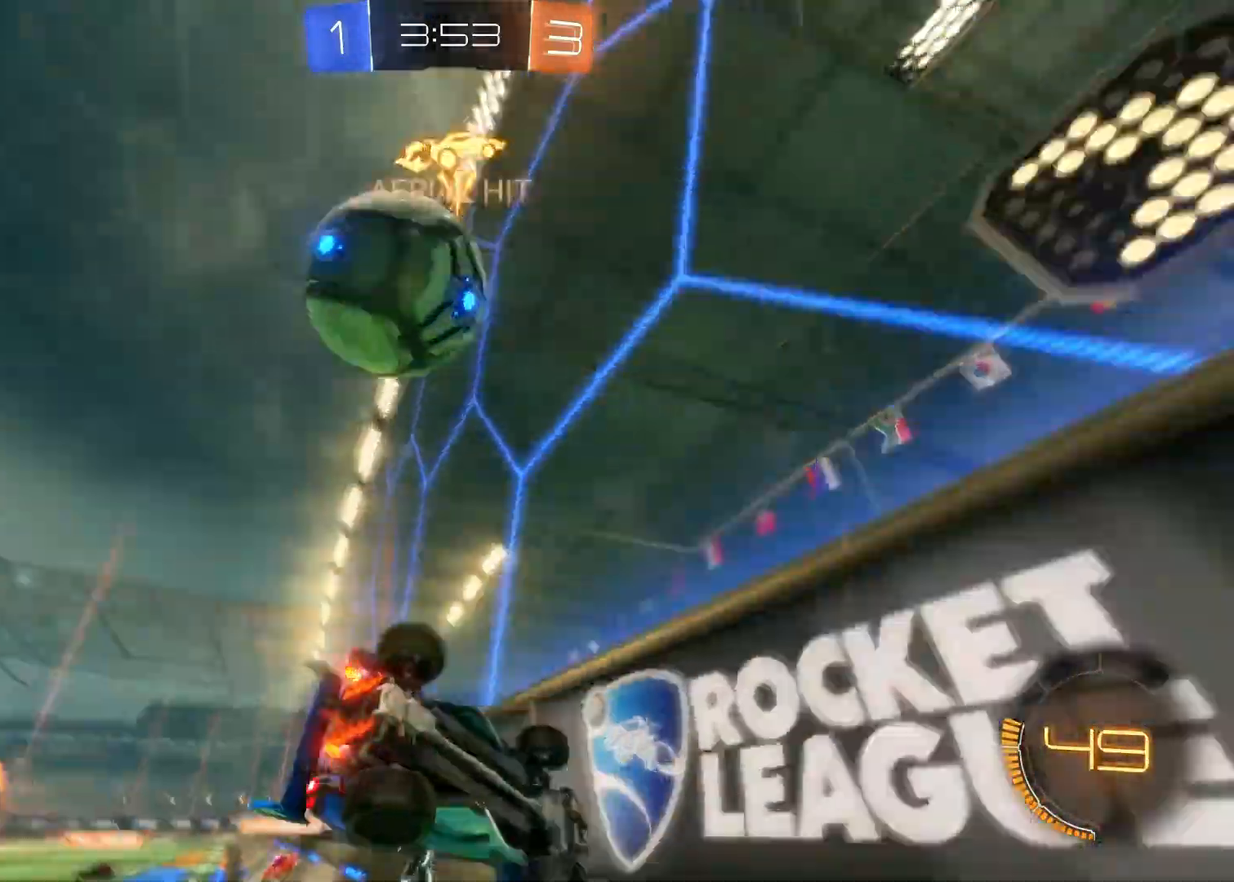
{"buttons": ["R2"], "left_stick": "left", "right_stick": "center", "events": []}
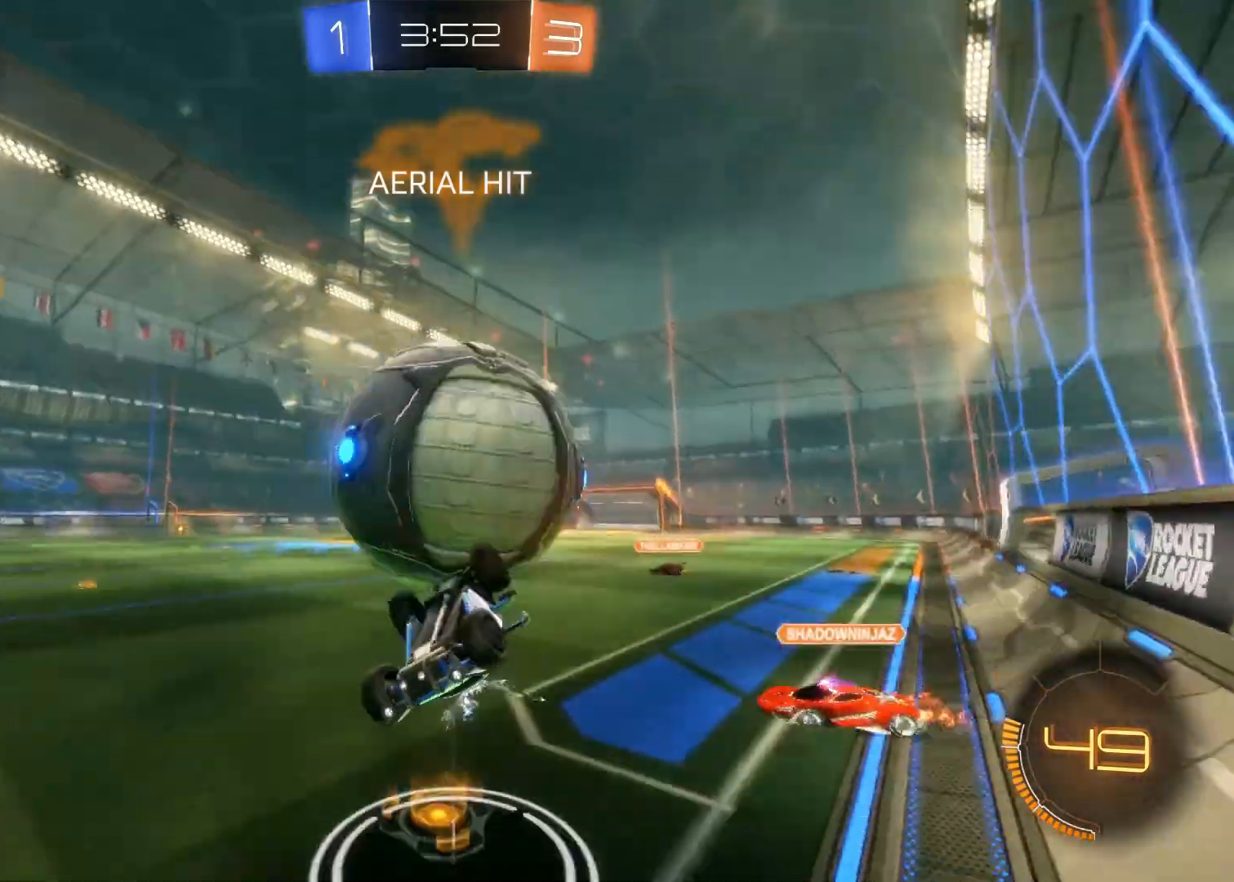
{"buttons": ["R2"], "left_stick": "left", "right_stick": "center", "events": [[83, "CIRCLE", "down"], [300, "CIRCLE", "up"]]}
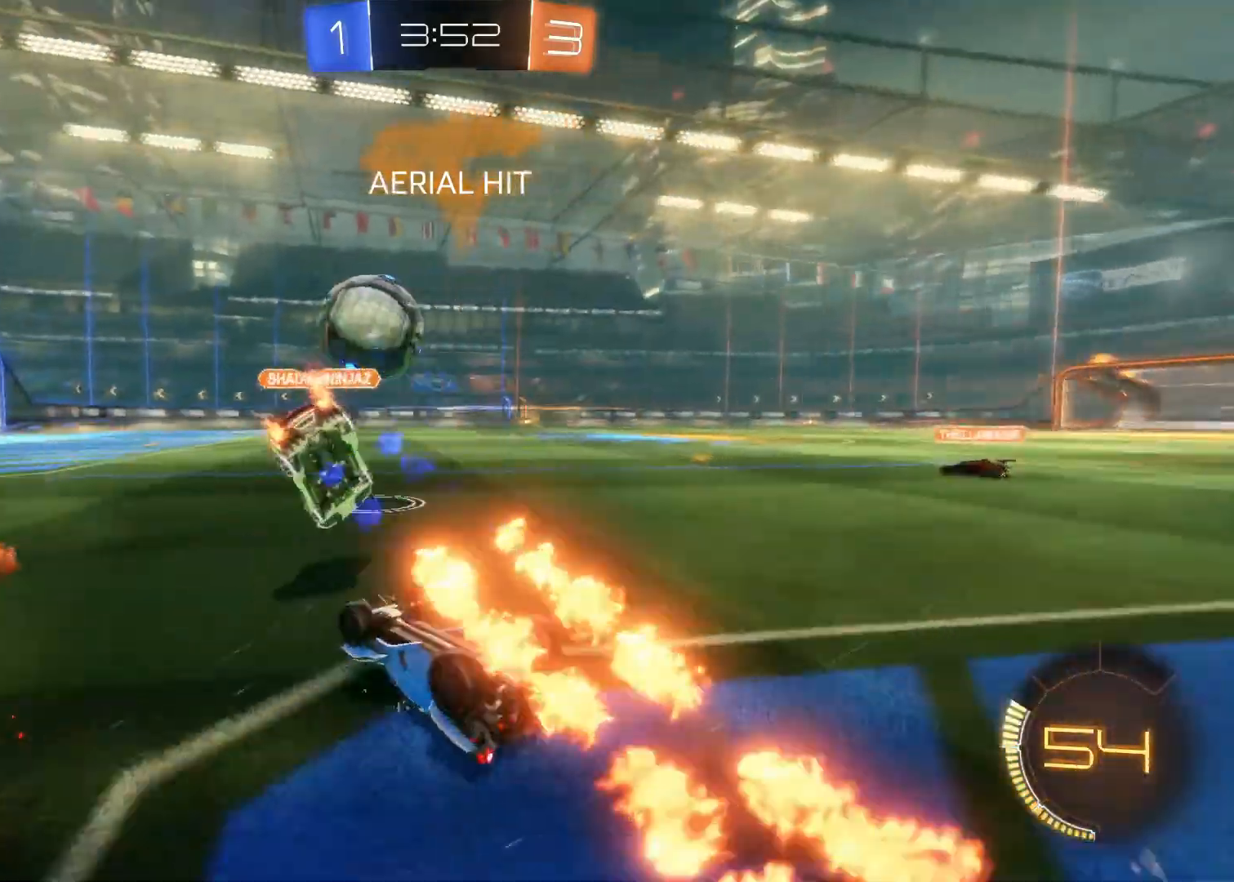
{"buttons": ["TRIANGLE", "R2"], "left_stick": "up-left", "right_stick": "center", "events": [[233, "left_stick", "center"], [383, "TRIANGLE", "down"], [450, "left_stick", "up-left"]]}
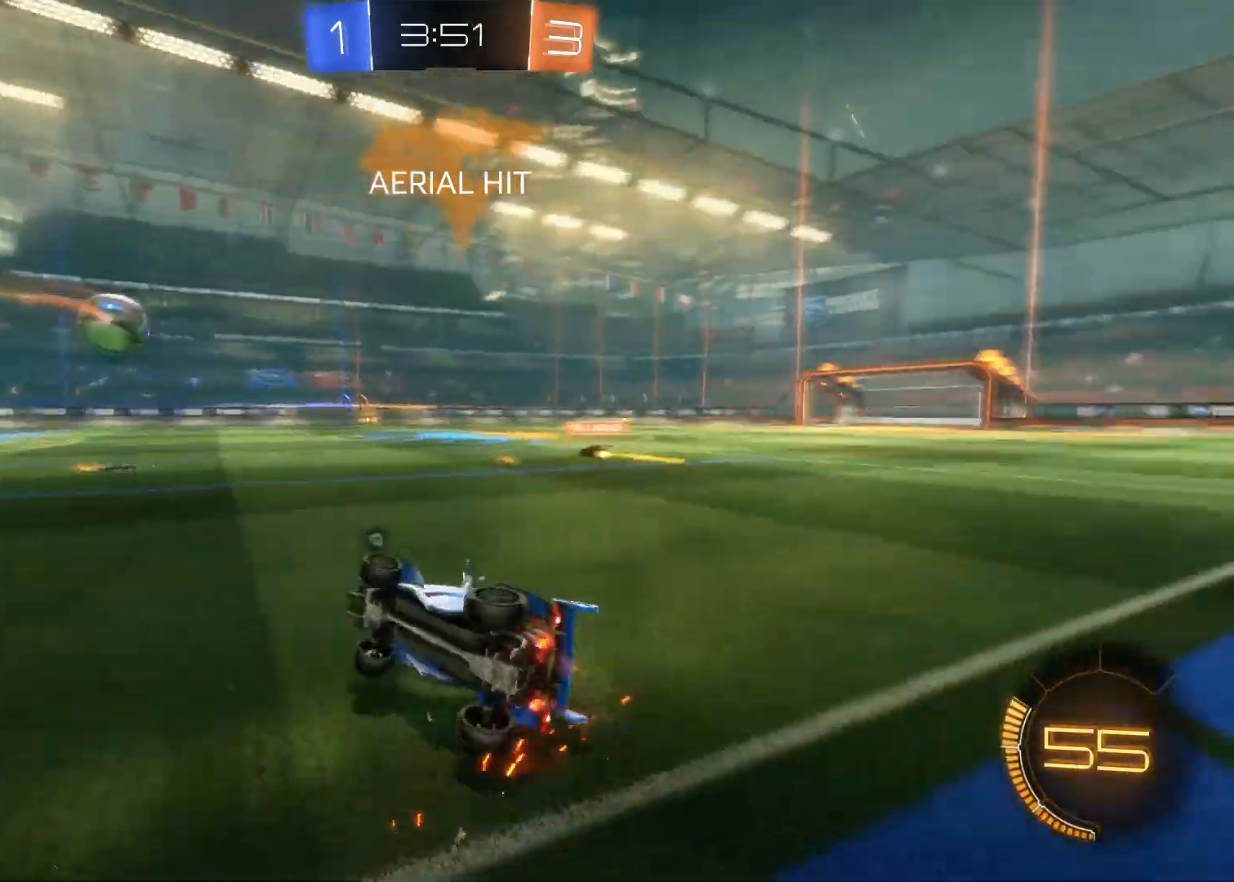
{"buttons": ["CIRCLE", "R2"], "left_stick": "up-left", "right_stick": "center", "events": [[17, "TRIANGLE", "up"], [133, "left_stick", "center"], [200, "CIRCLE", "down"], [267, "left_stick", "up-left"]]}
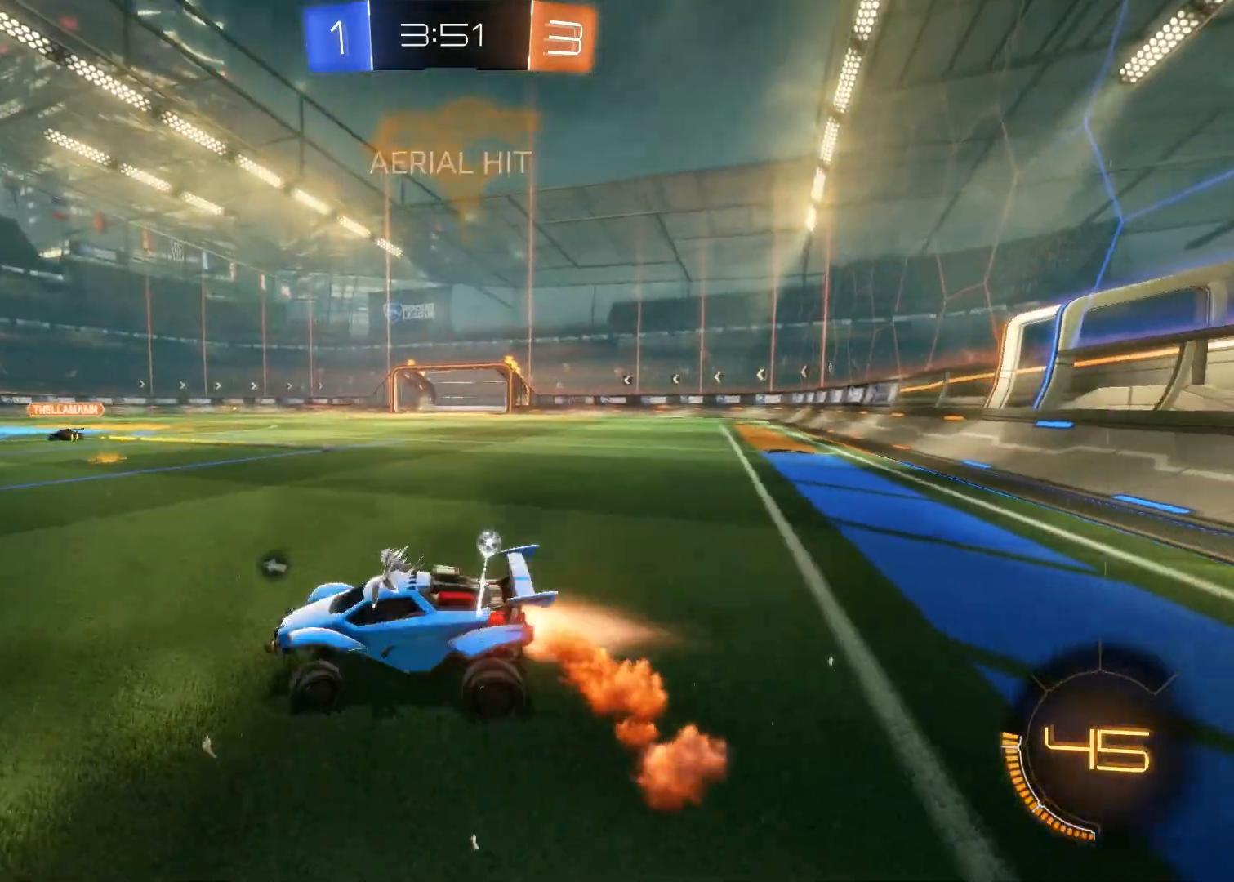
{"buttons": ["CIRCLE", "R2"], "left_stick": "up-left", "right_stick": "center", "events": []}
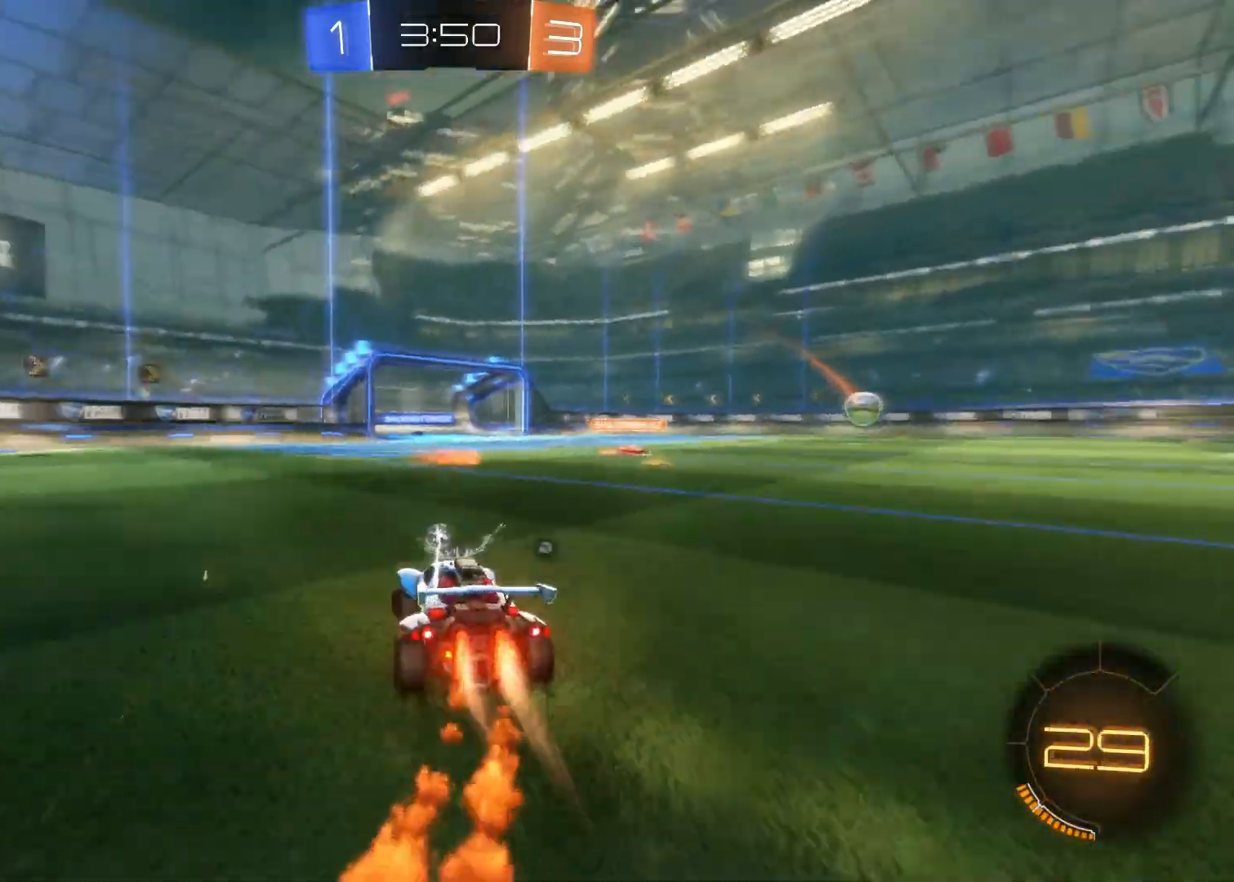
{"buttons": ["CROSS", "R2"], "left_stick": "up-right", "right_stick": "center", "events": [[200, "left_stick", "center"], [450, "CIRCLE", "up"], [467, "left_stick", "up-right"], [500, "CROSS", "down"]]}
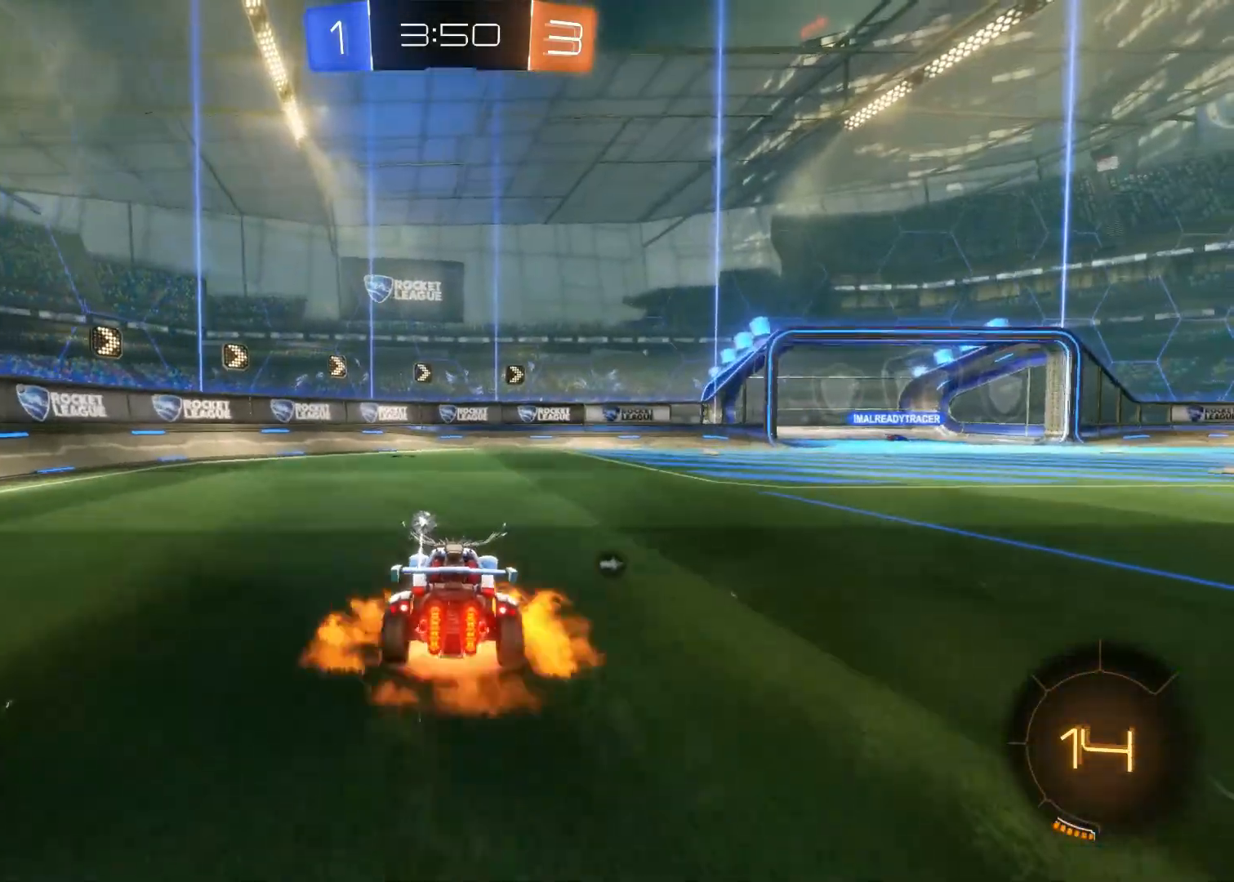
{"buttons": ["R2"], "left_stick": "right", "right_stick": "center", "events": [[167, "CROSS", "up"], [267, "TRIANGLE", "down"], [333, "TRIANGLE", "up"], [467, "left_stick", "right"]]}
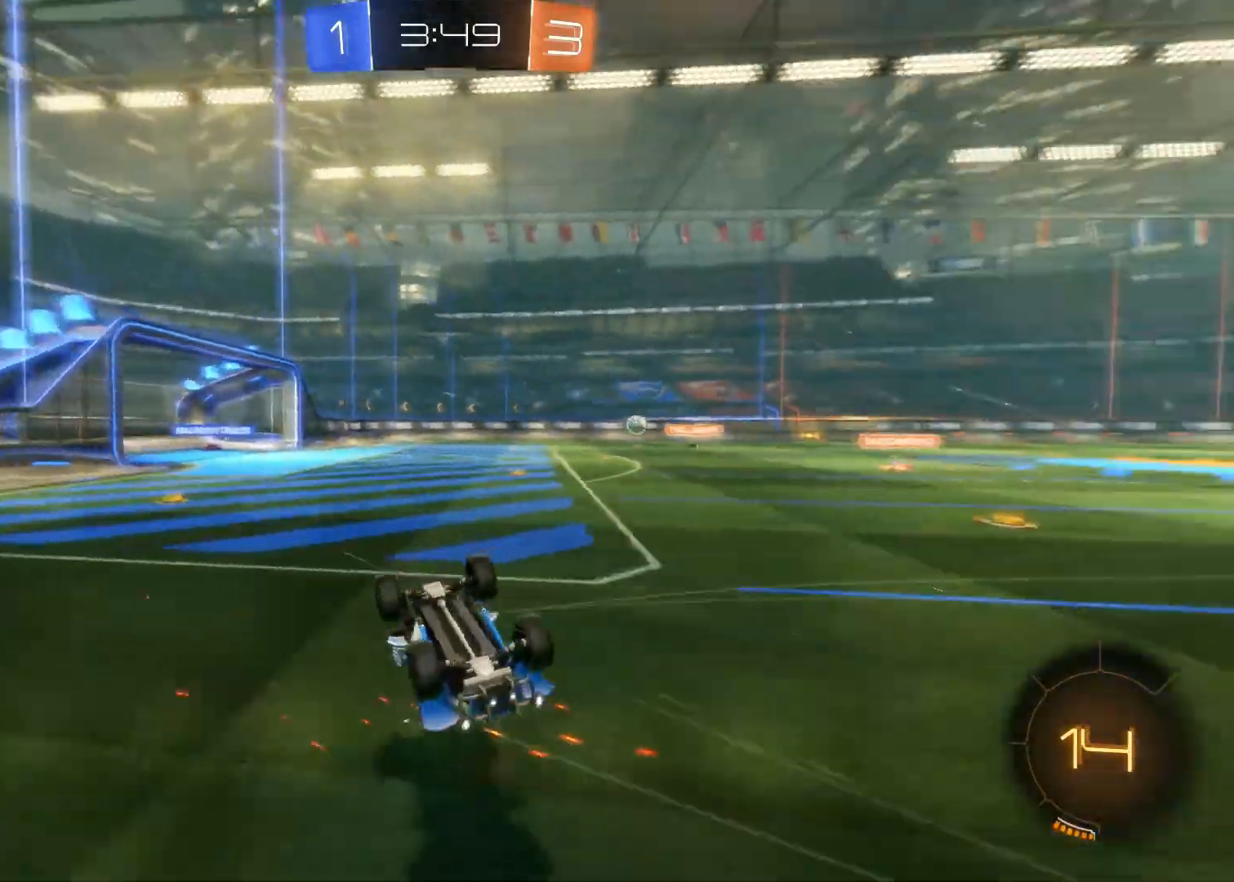
{"buttons": ["R2"], "left_stick": "right", "right_stick": "center", "events": [[167, "R2", "up"], [400, "R2", "down"]]}
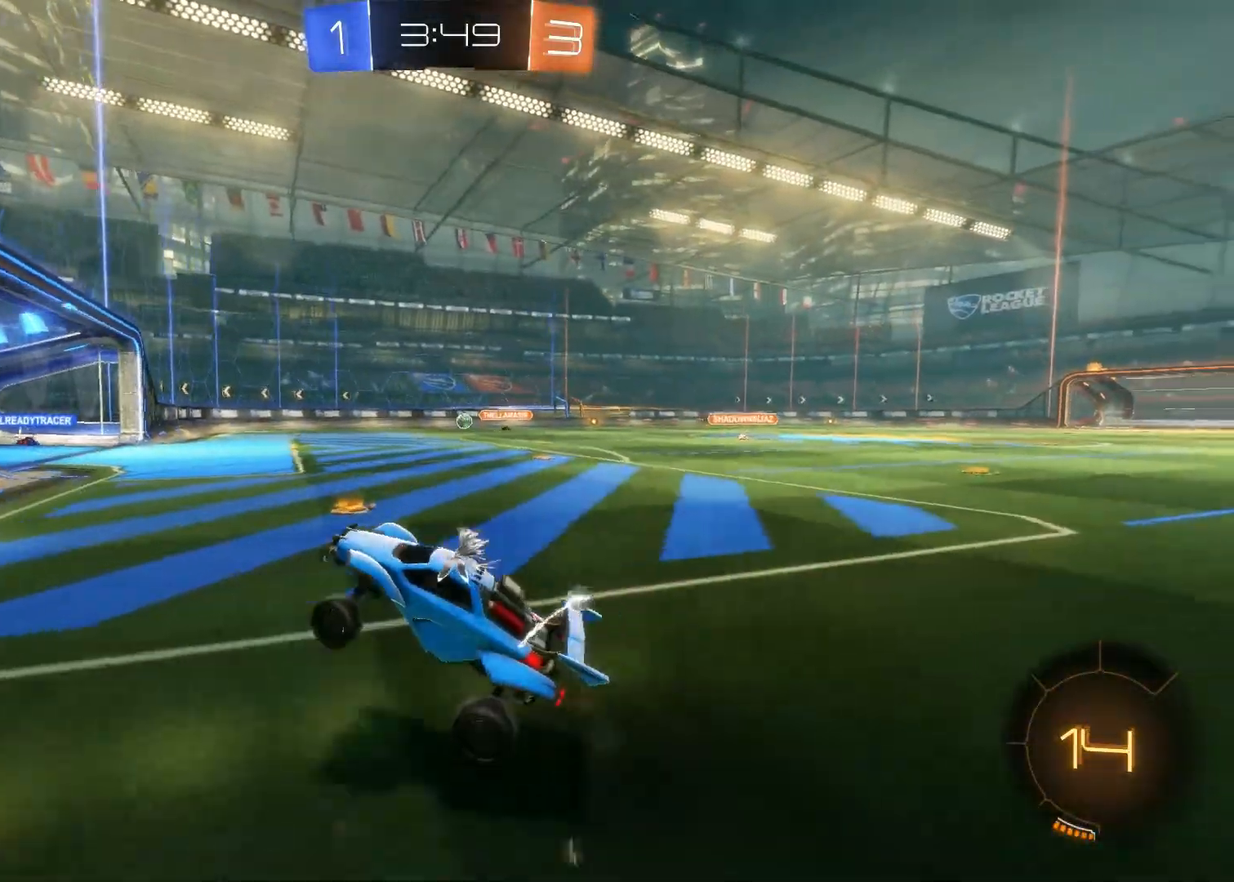
{"buttons": ["R2"], "left_stick": "right", "right_stick": "center", "events": []}
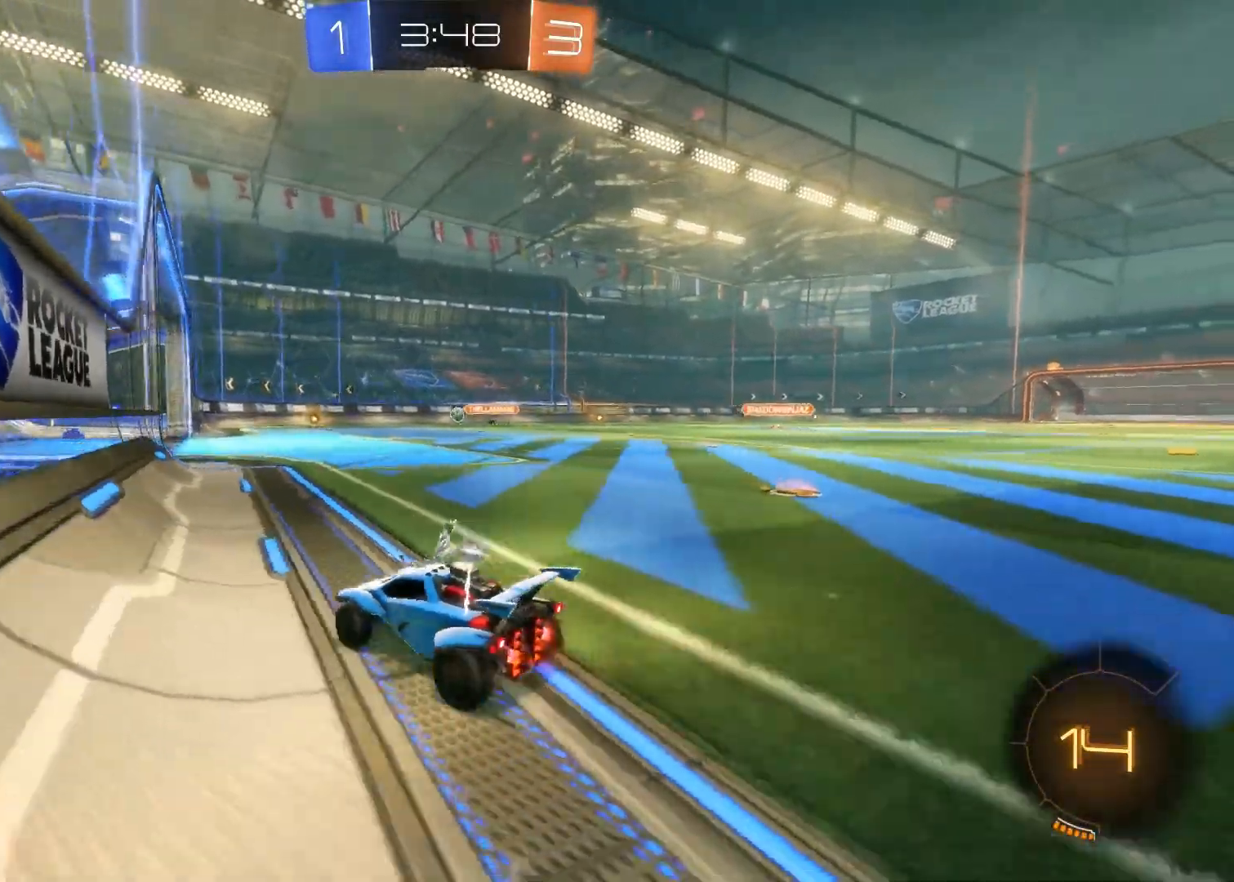
{"buttons": ["L2"], "left_stick": "center", "right_stick": "center", "events": [[250, "left_stick", "center"], [383, "R2", "up"], [400, "L2", "down"]]}
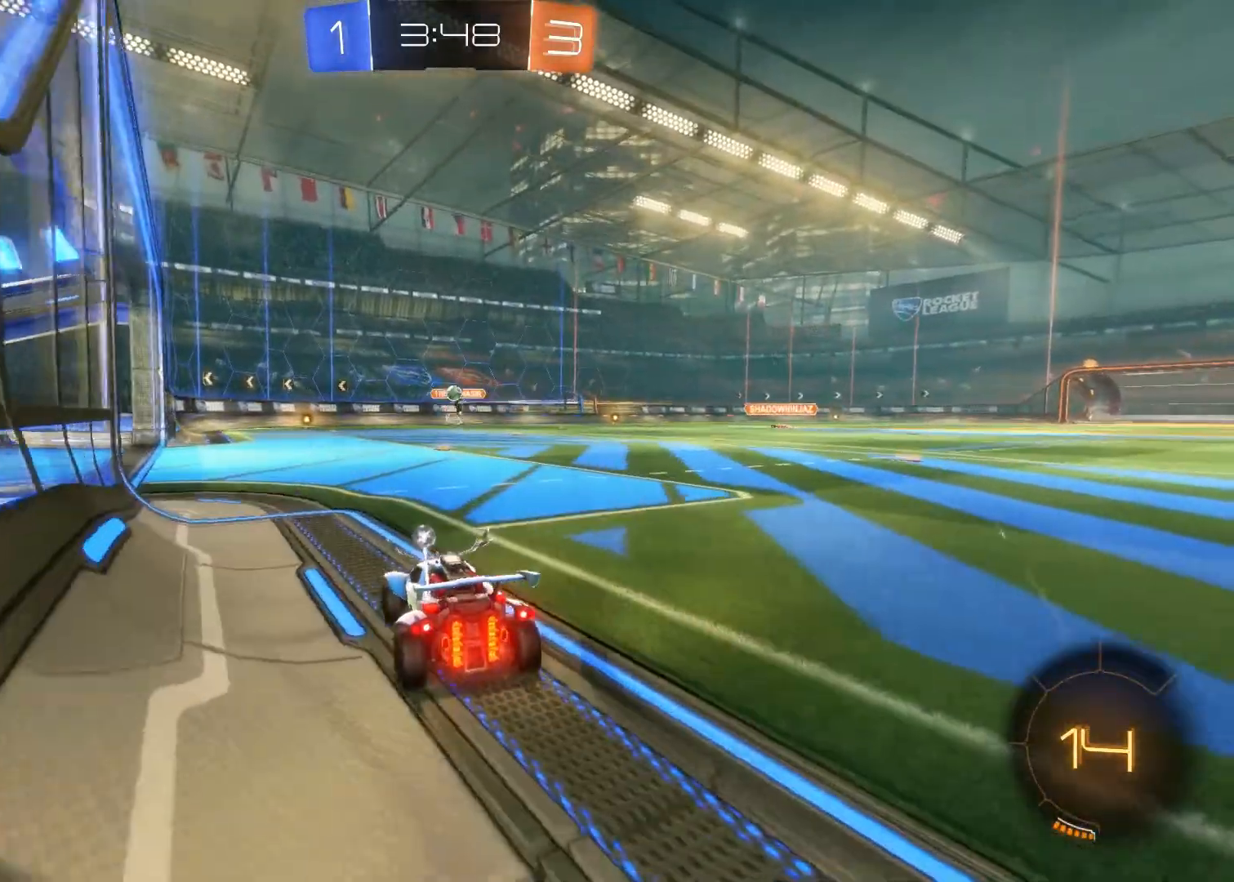
{"buttons": ["R2"], "left_stick": "left", "right_stick": "center", "events": [[233, "R2", "down"], [267, "L2", "up"], [400, "left_stick", "left"]]}